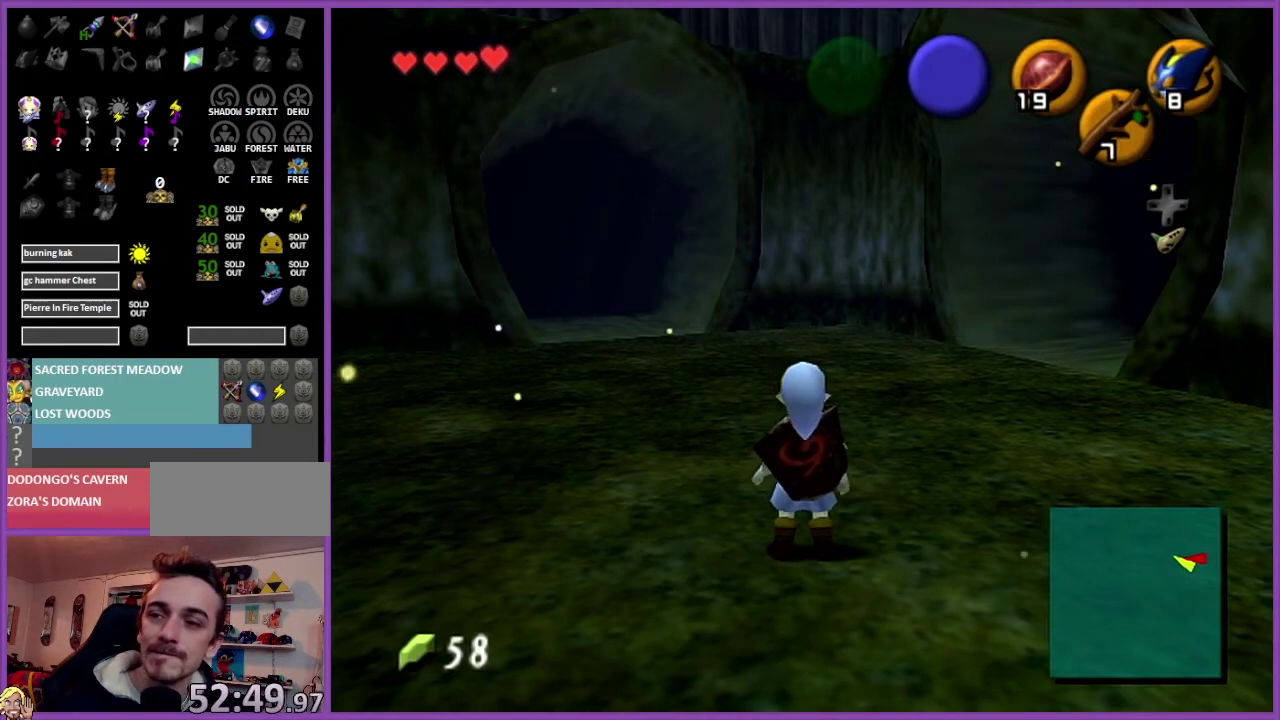
Gameplay with a controller (Nintendo layout); each line is a JSON object with the inputs held at the frame after it. "events" lists button and stick changes between this image and that frame as [ms after this image, input, new state], when the widget could be followed in between. Not read: L3 R3.
{"buttons": [], "left_stick": "up", "events": [[467, "left_stick", "up"]]}
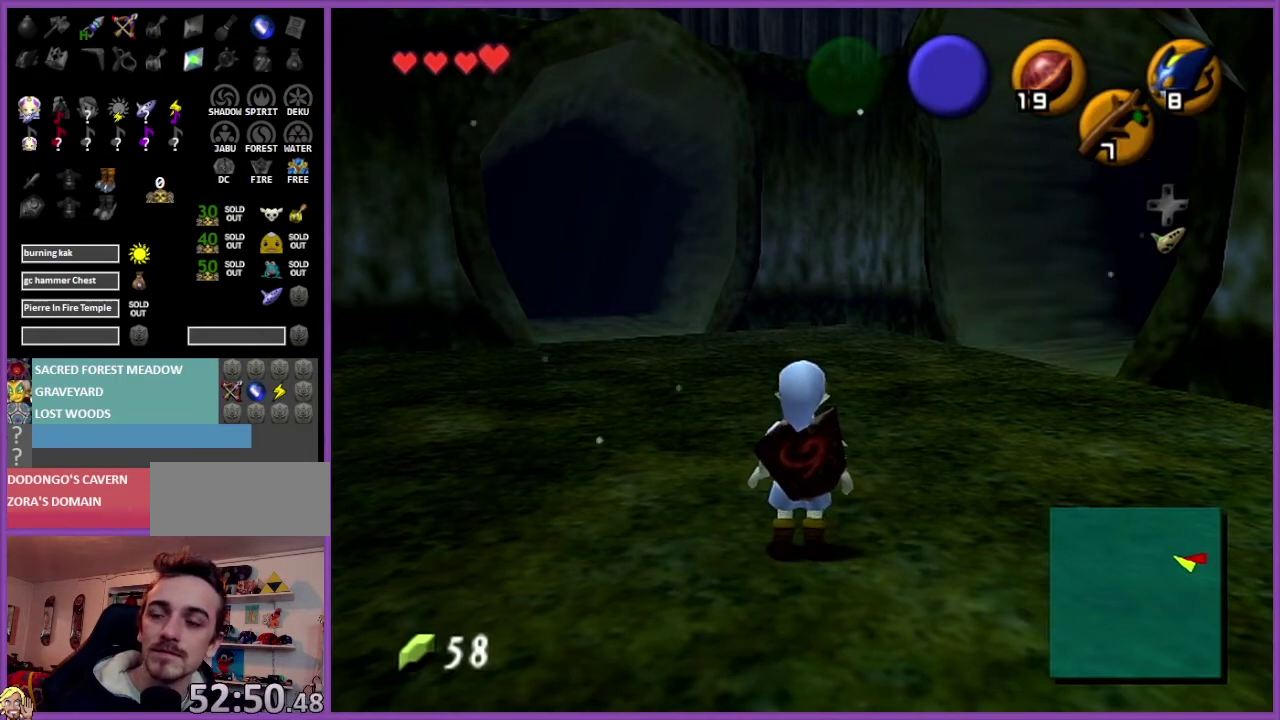
{"buttons": [], "left_stick": "center", "events": [[134, "left_stick", "up-left"], [234, "Z", "down"], [301, "left_stick", "center"], [367, "Z", "up"]]}
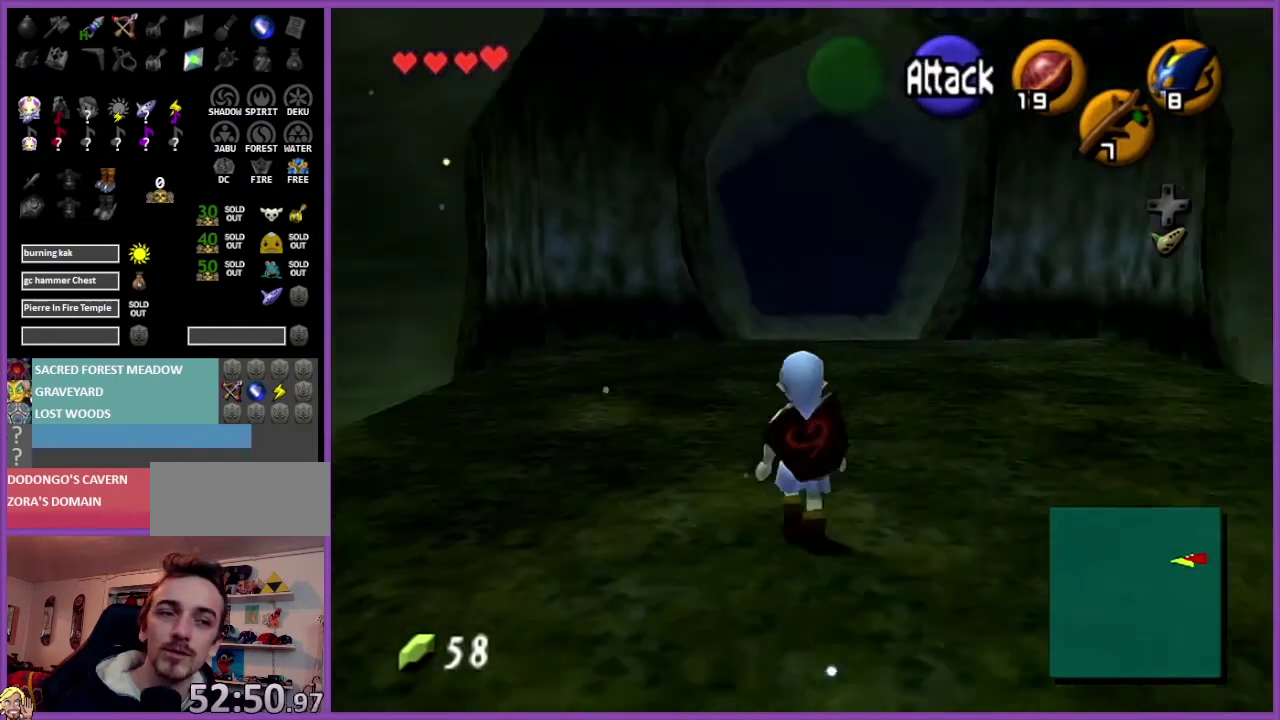
{"buttons": [], "left_stick": "down", "events": [[500, "left_stick", "down"]]}
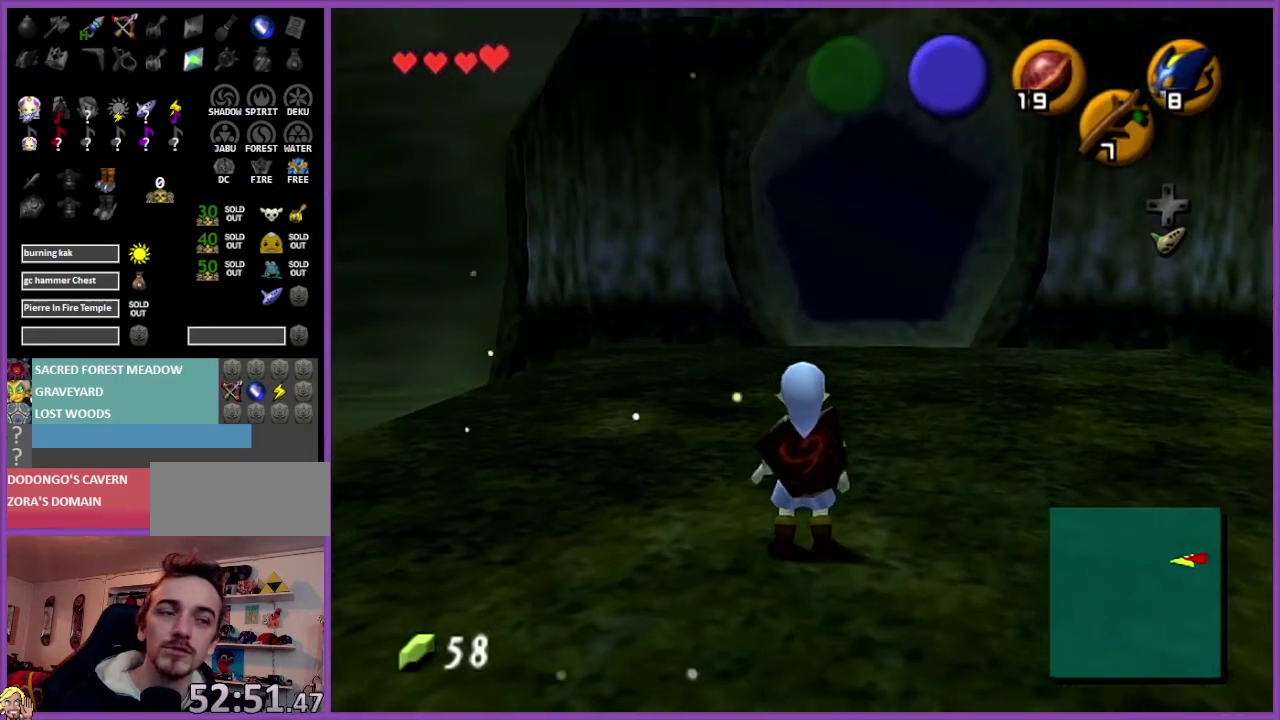
{"buttons": [], "left_stick": "down", "events": [[301, "left_stick", "down-right"], [434, "left_stick", "down"]]}
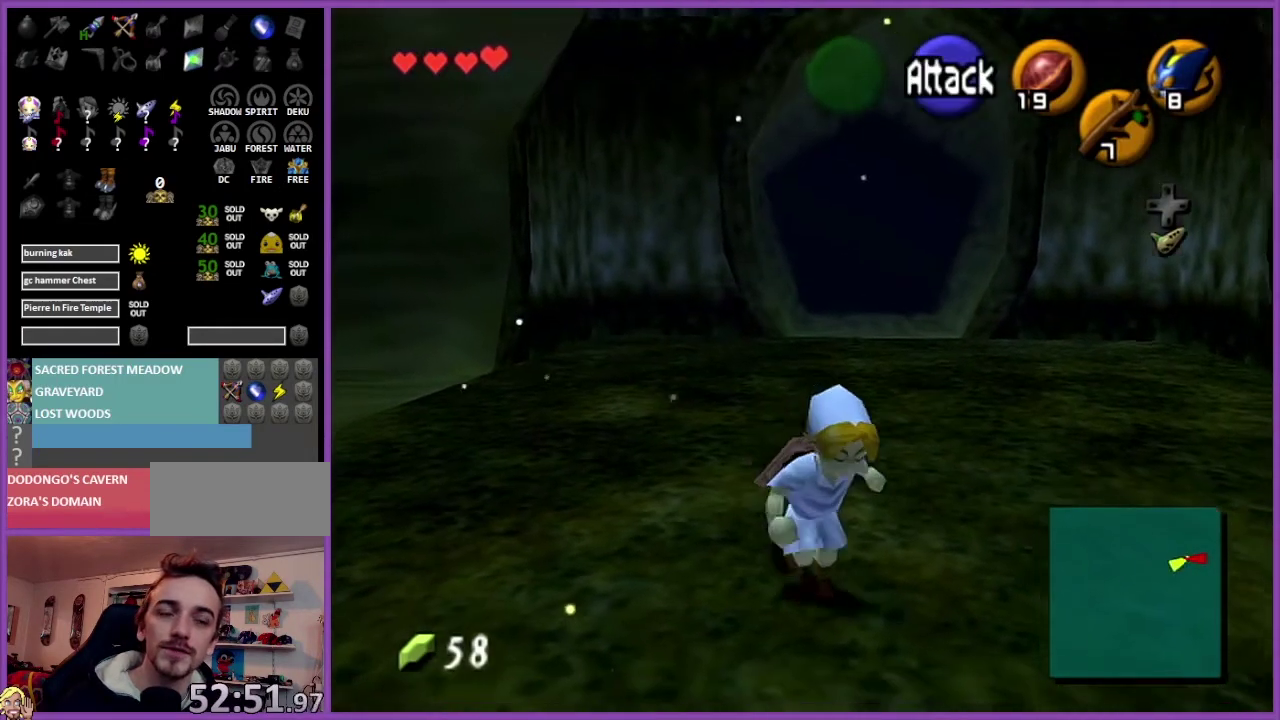
{"buttons": [], "left_stick": "up", "events": [[367, "left_stick", "center"], [467, "left_stick", "up"]]}
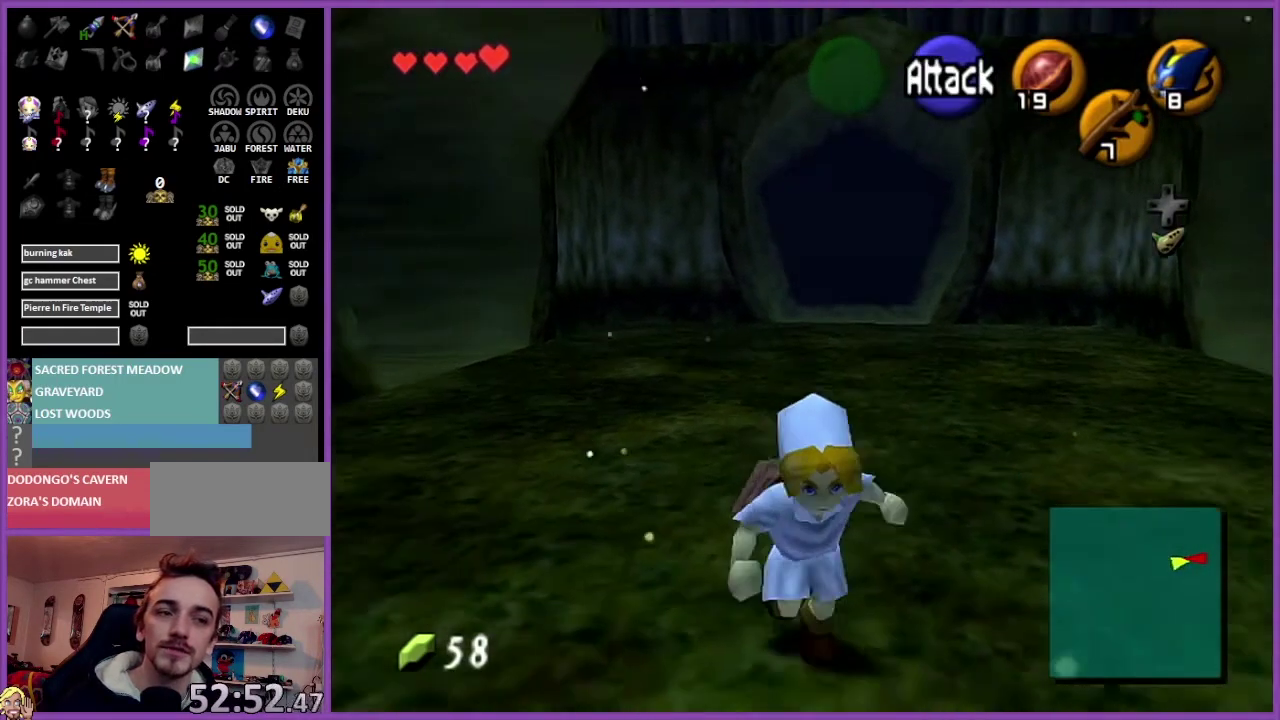
{"buttons": [], "left_stick": "center", "events": [[134, "left_stick", "up-right"], [401, "left_stick", "center"]]}
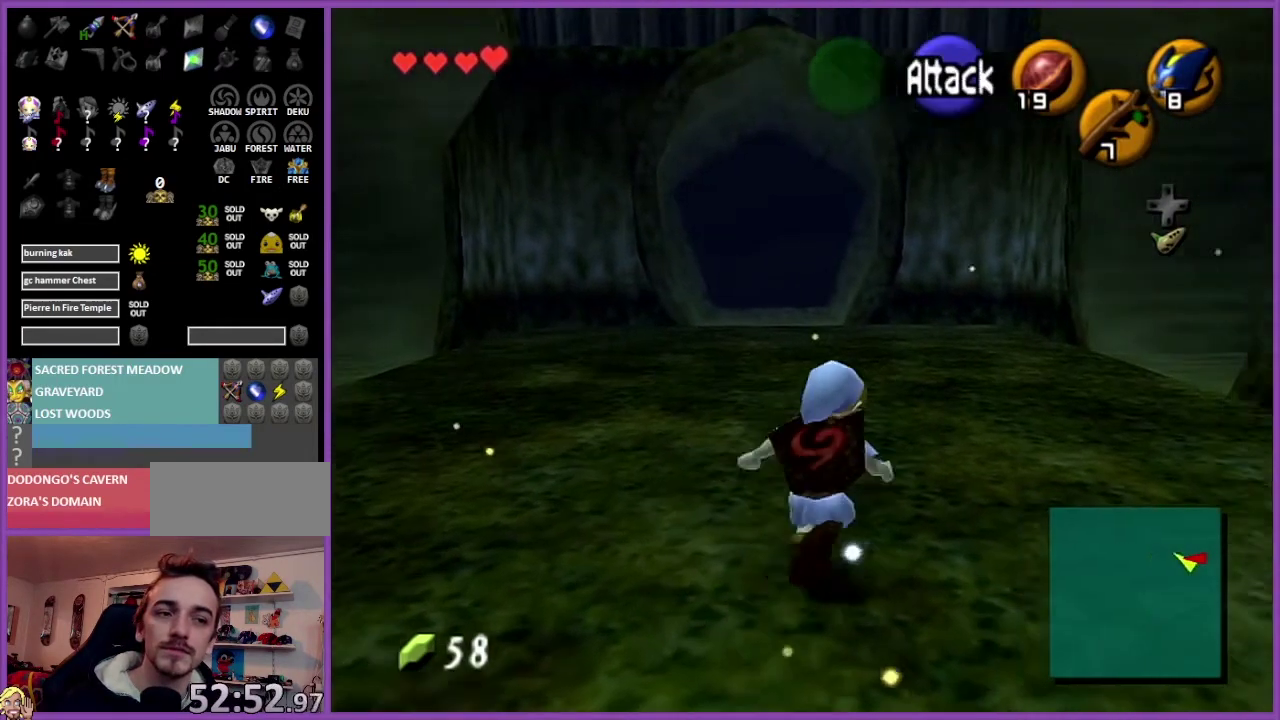
{"buttons": [], "left_stick": "center", "events": [[167, "left_stick", "up-left"], [333, "left_stick", "up"], [434, "left_stick", "center"]]}
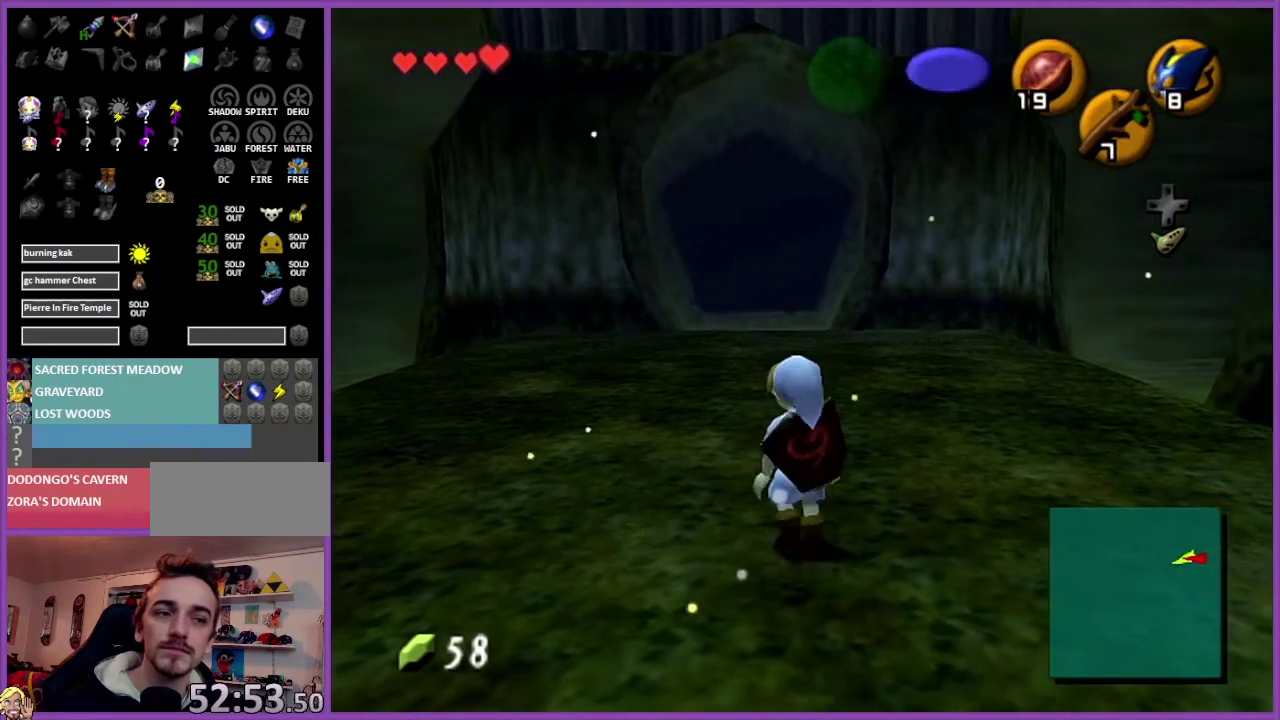
{"buttons": [], "left_stick": "up", "events": [[134, "left_stick", "up"]]}
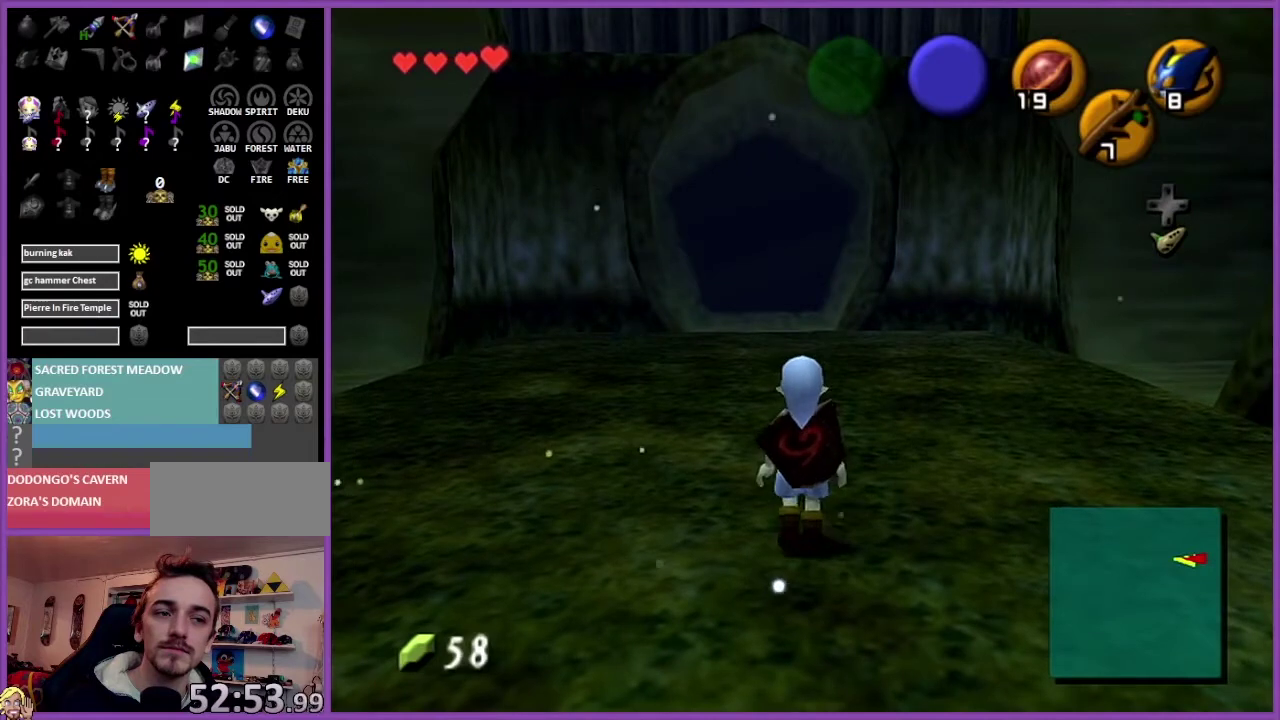
{"buttons": [], "left_stick": "up", "events": []}
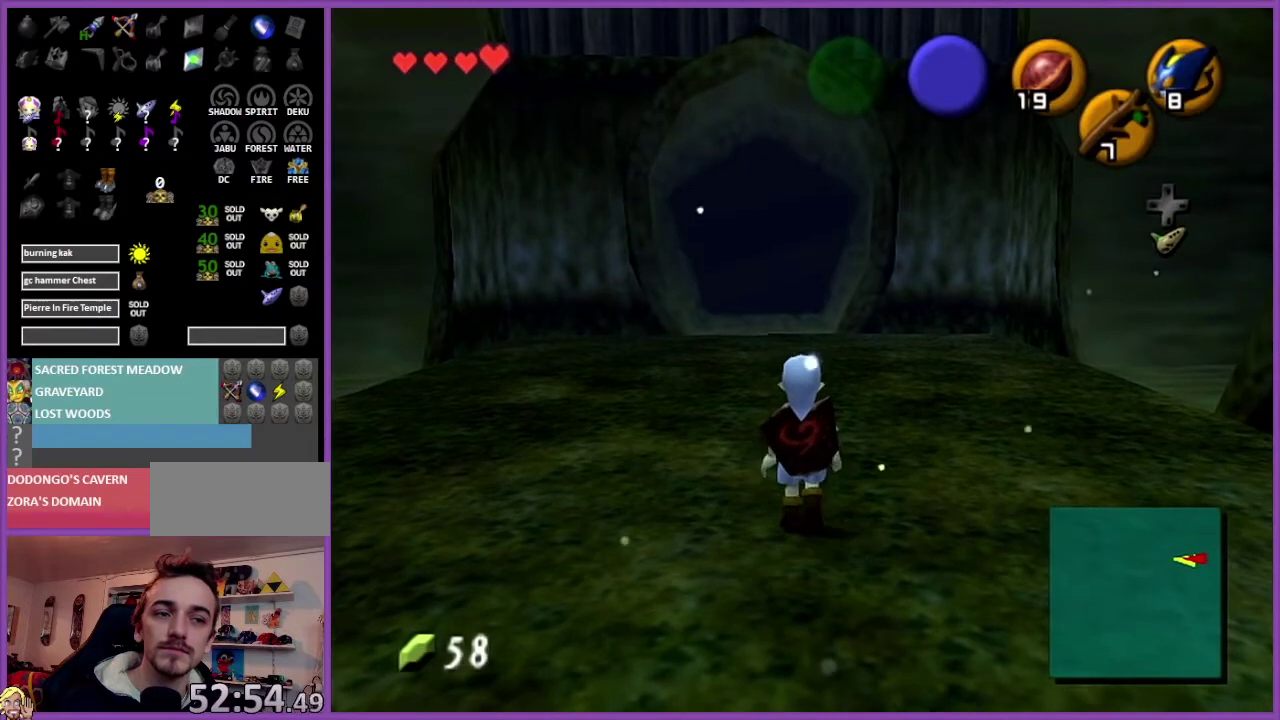
{"buttons": [], "left_stick": "up", "events": []}
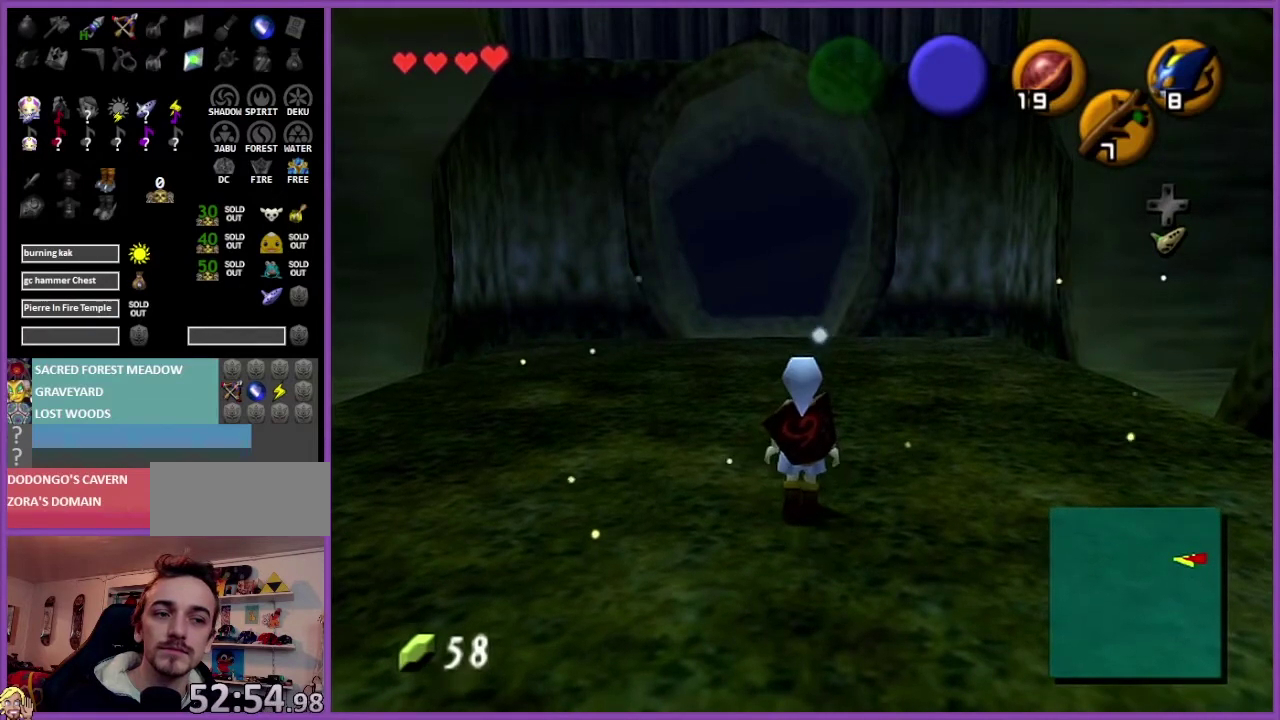
{"buttons": [], "left_stick": "up", "events": []}
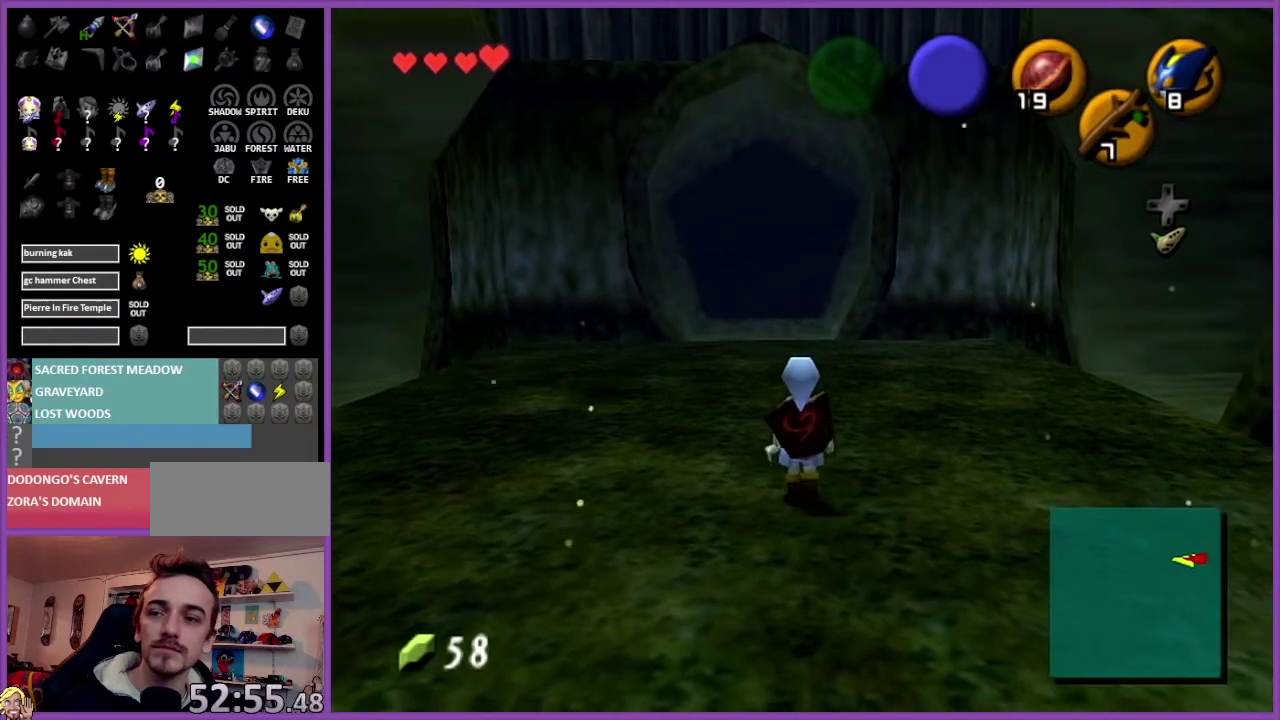
{"buttons": [], "left_stick": "center", "events": [[434, "left_stick", "center"]]}
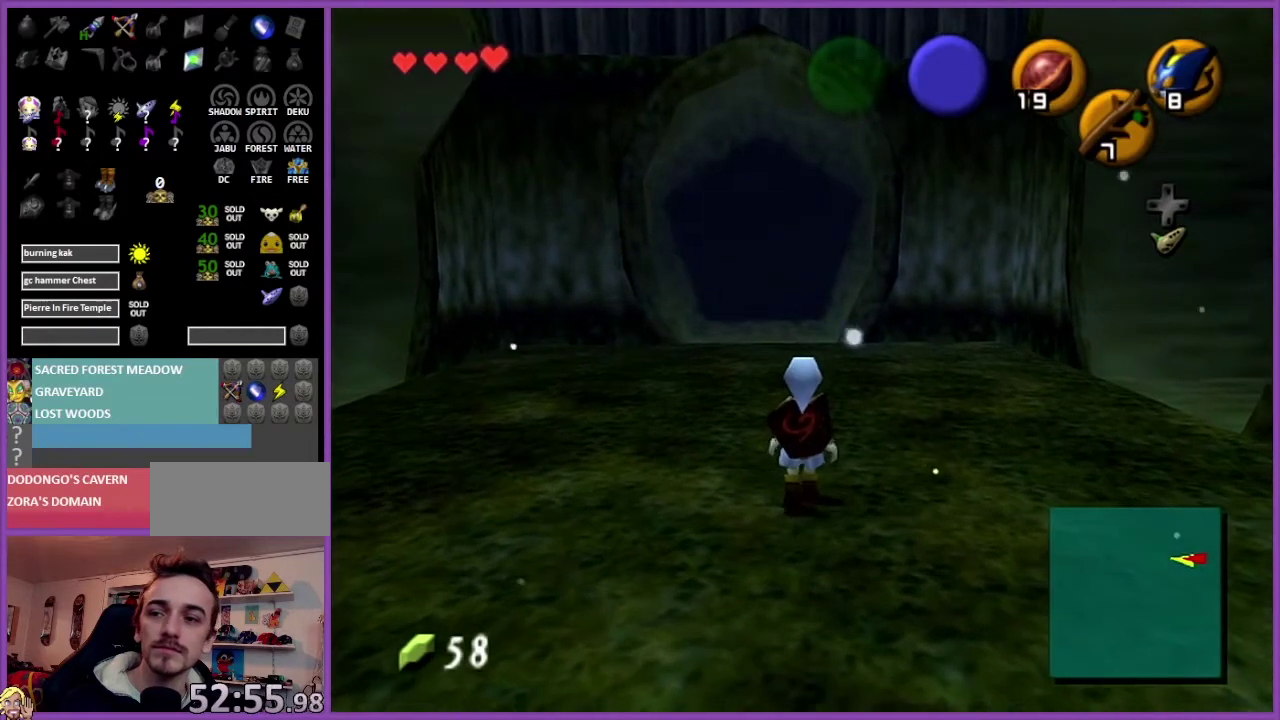
{"buttons": [], "left_stick": "down", "events": [[67, "left_stick", "down"]]}
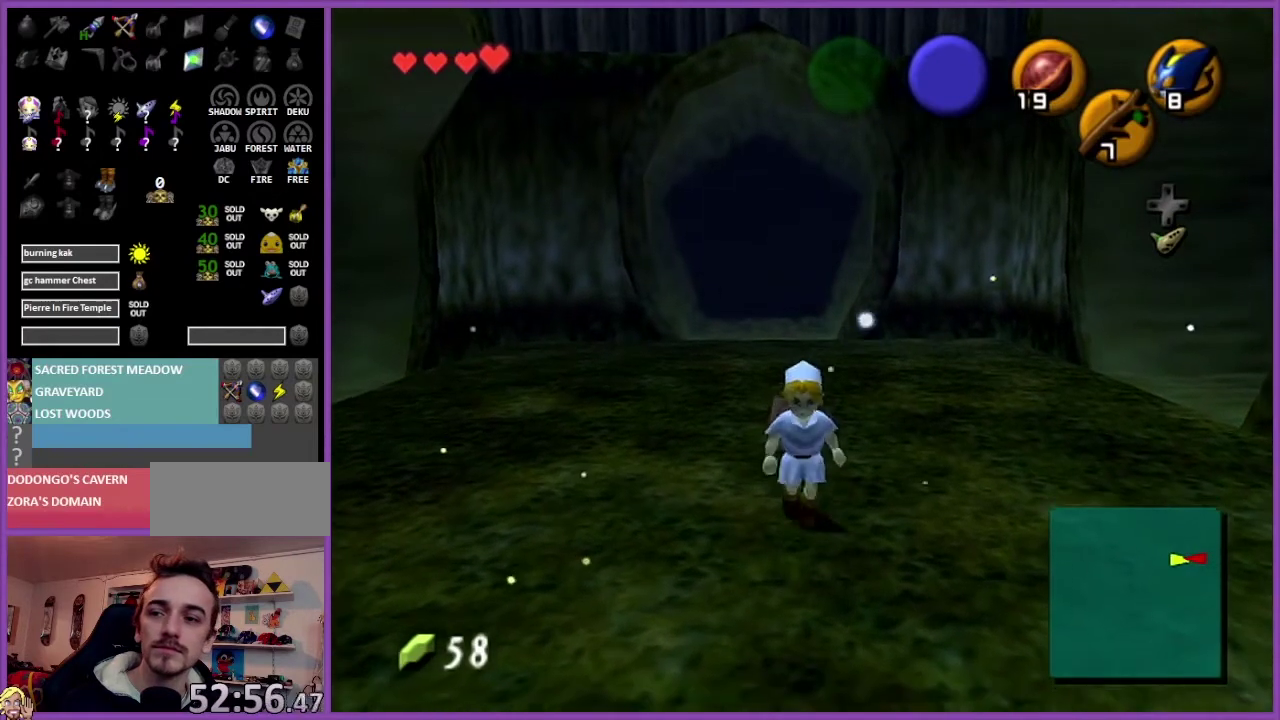
{"buttons": [], "left_stick": "center", "events": [[434, "left_stick", "center"]]}
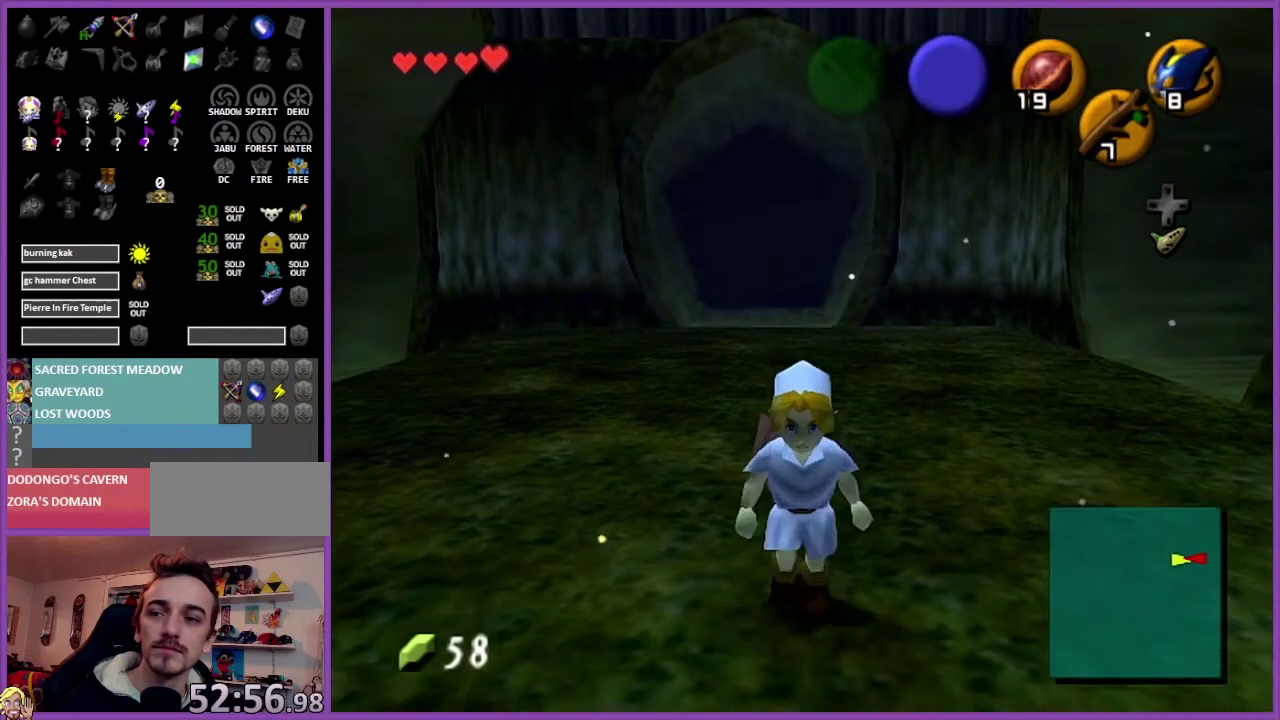
{"buttons": [], "left_stick": "up", "events": [[67, "left_stick", "up"]]}
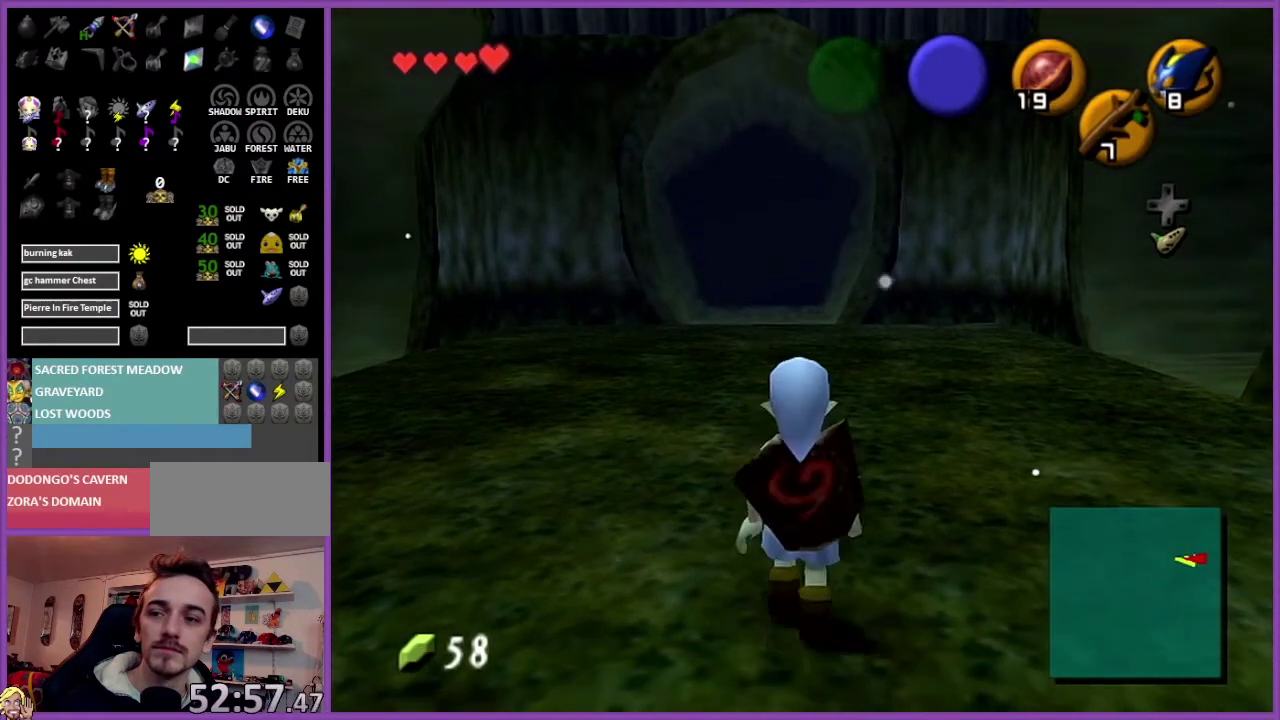
{"buttons": [], "left_stick": "up", "events": []}
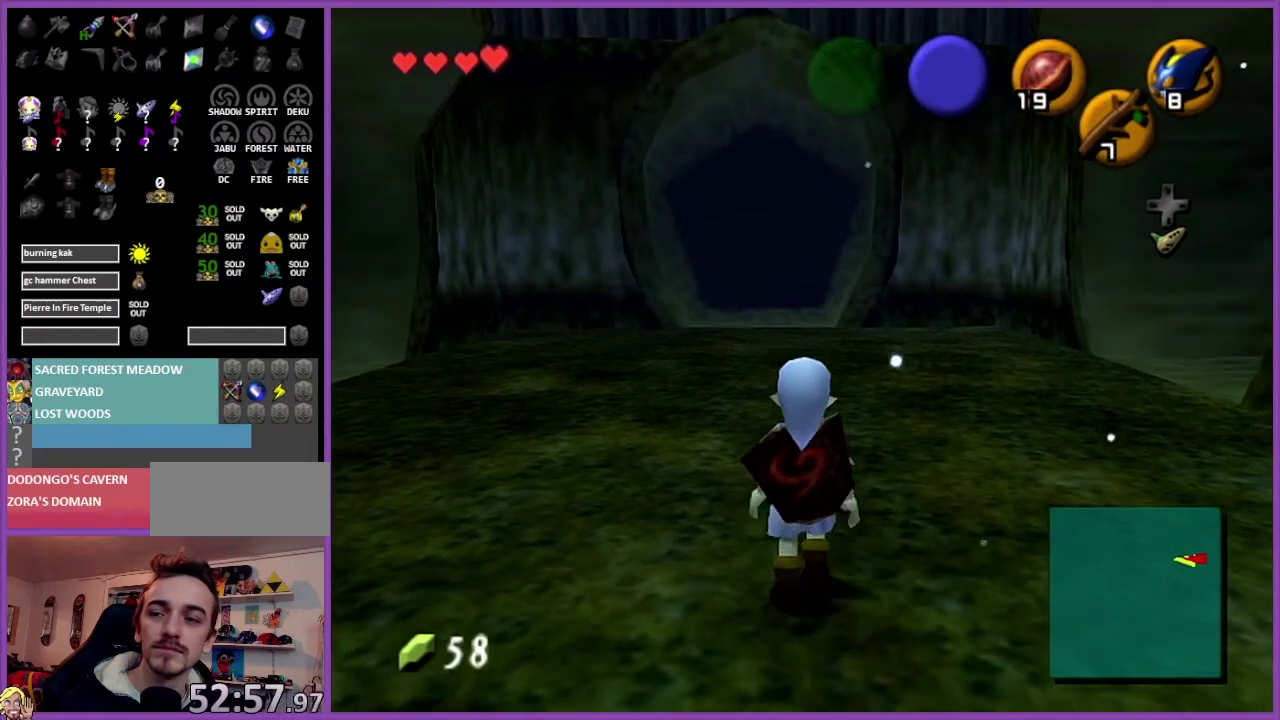
{"buttons": [], "left_stick": "up", "events": []}
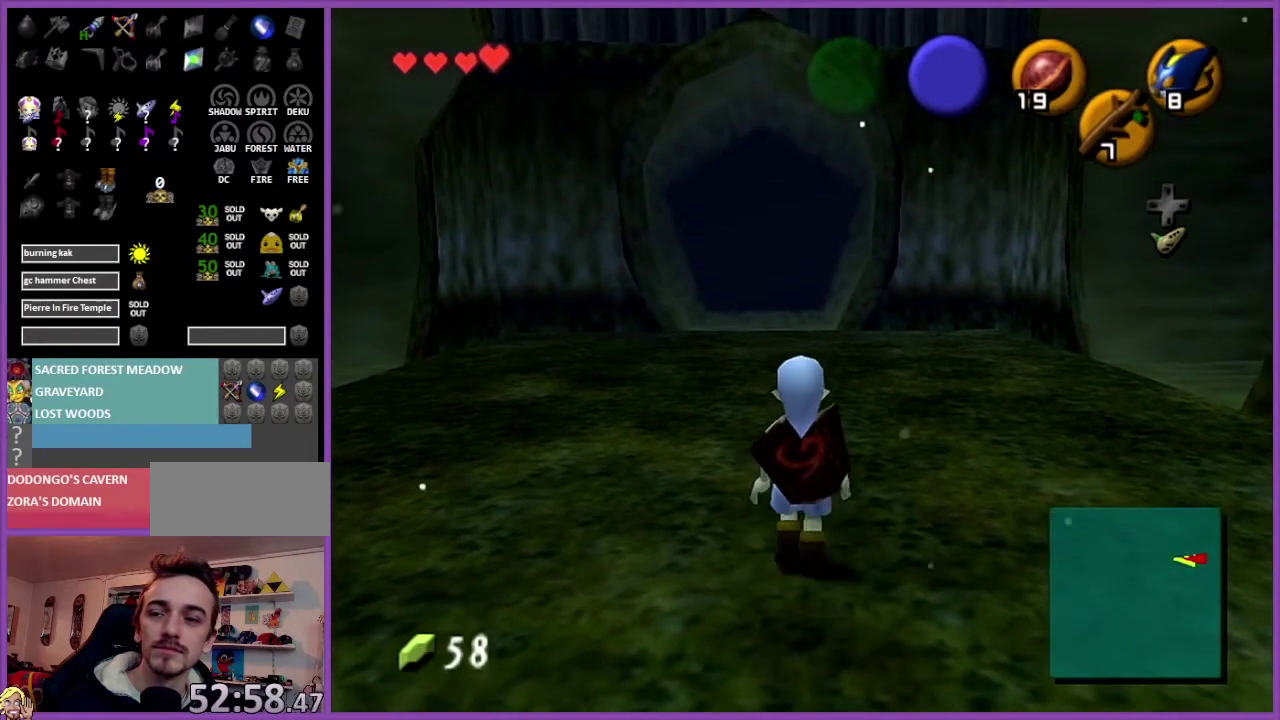
{"buttons": [], "left_stick": "up", "events": []}
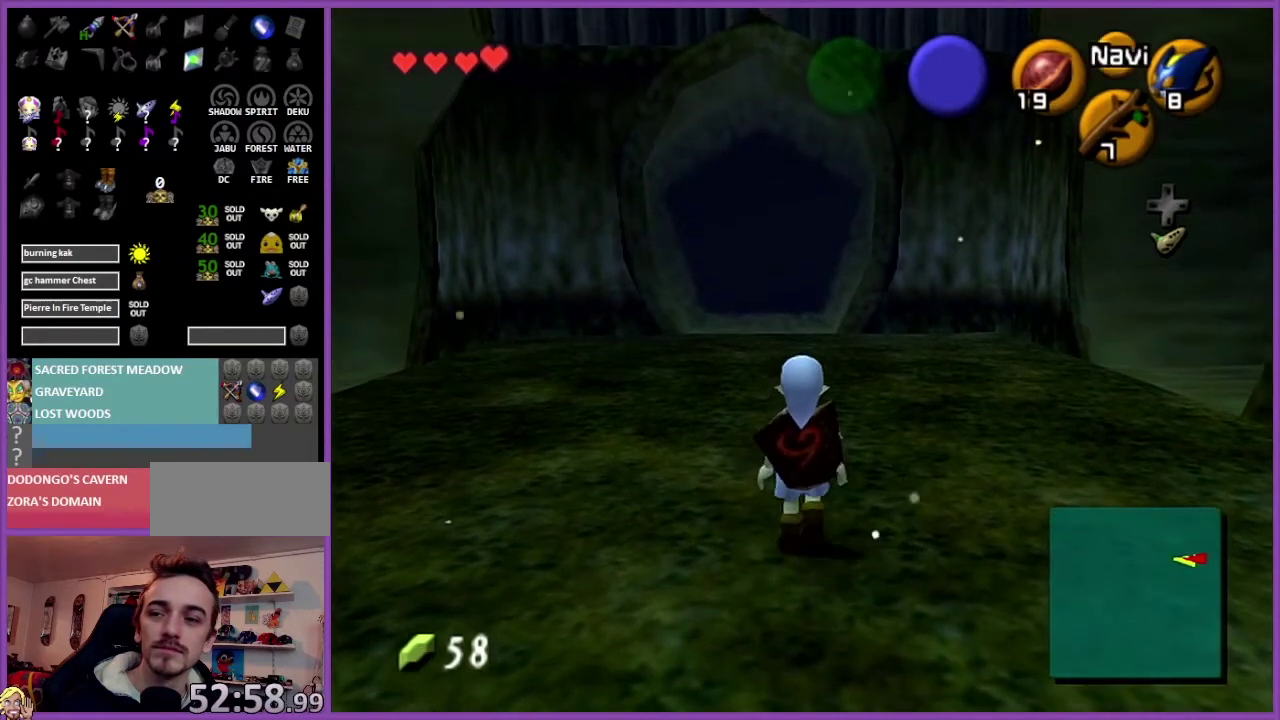
{"buttons": [], "left_stick": "up", "events": []}
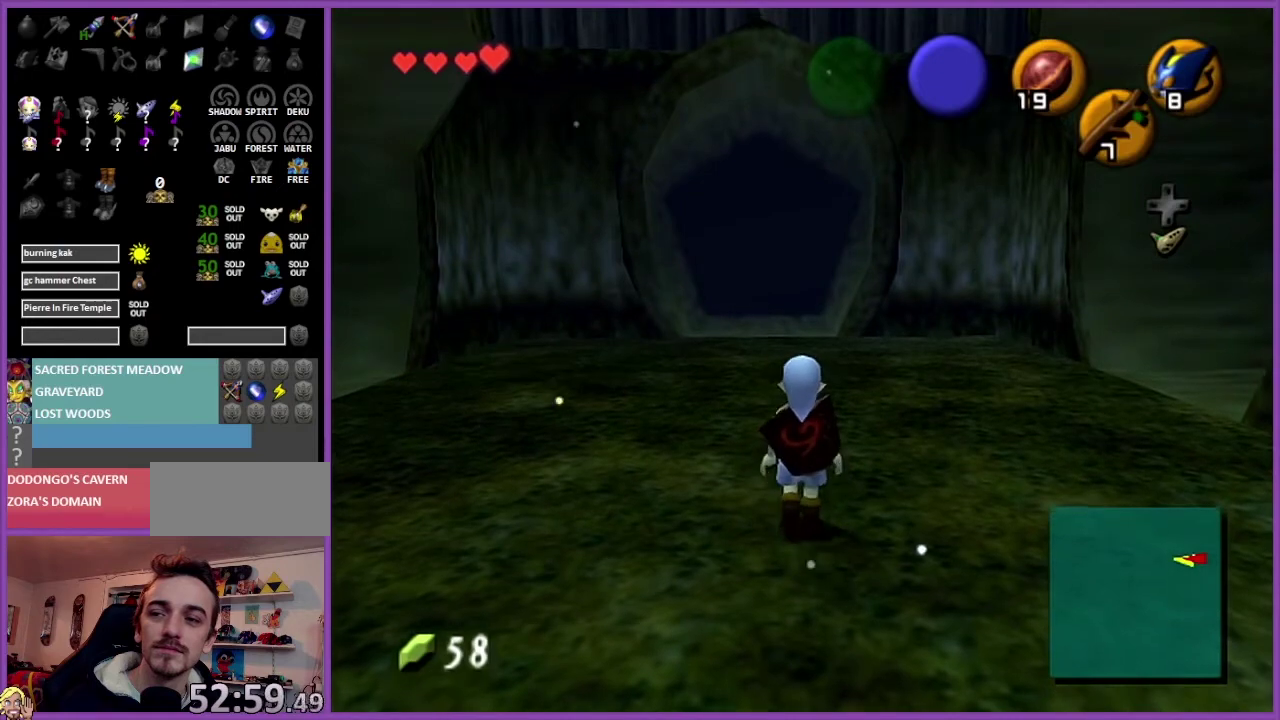
{"buttons": [], "left_stick": "center", "events": [[367, "left_stick", "center"]]}
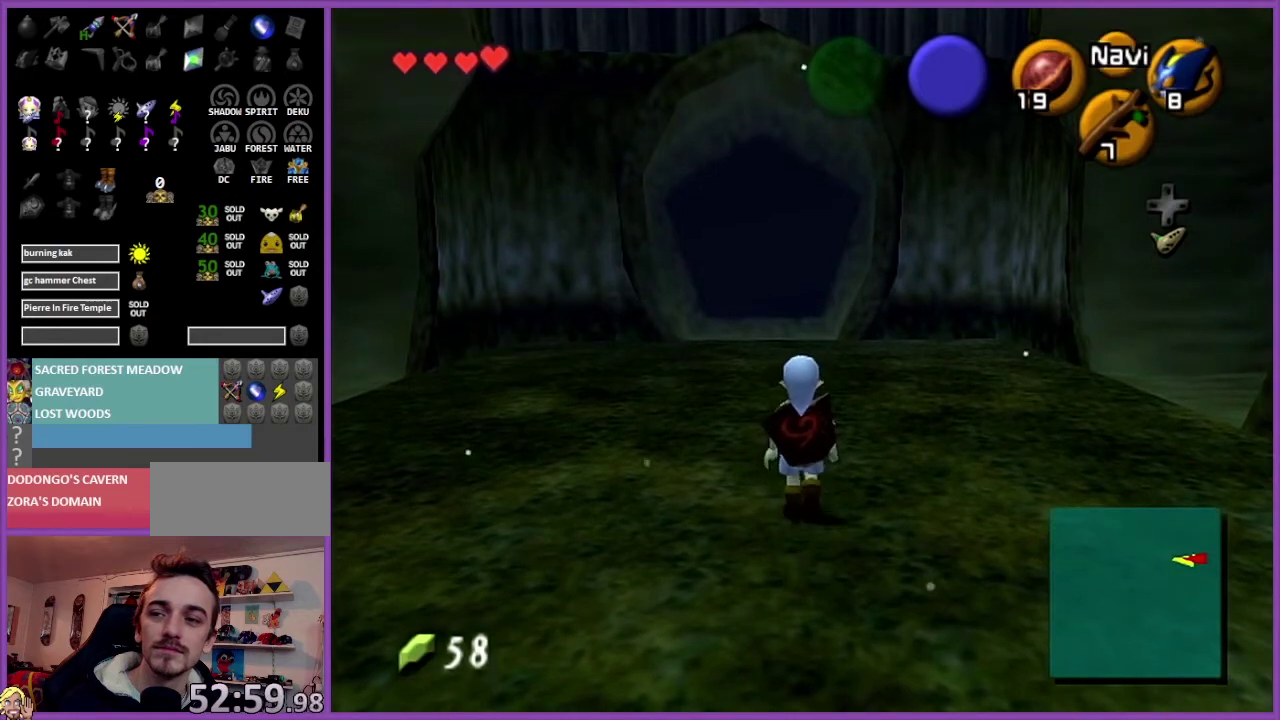
{"buttons": [], "left_stick": "down", "events": [[33, "left_stick", "down"]]}
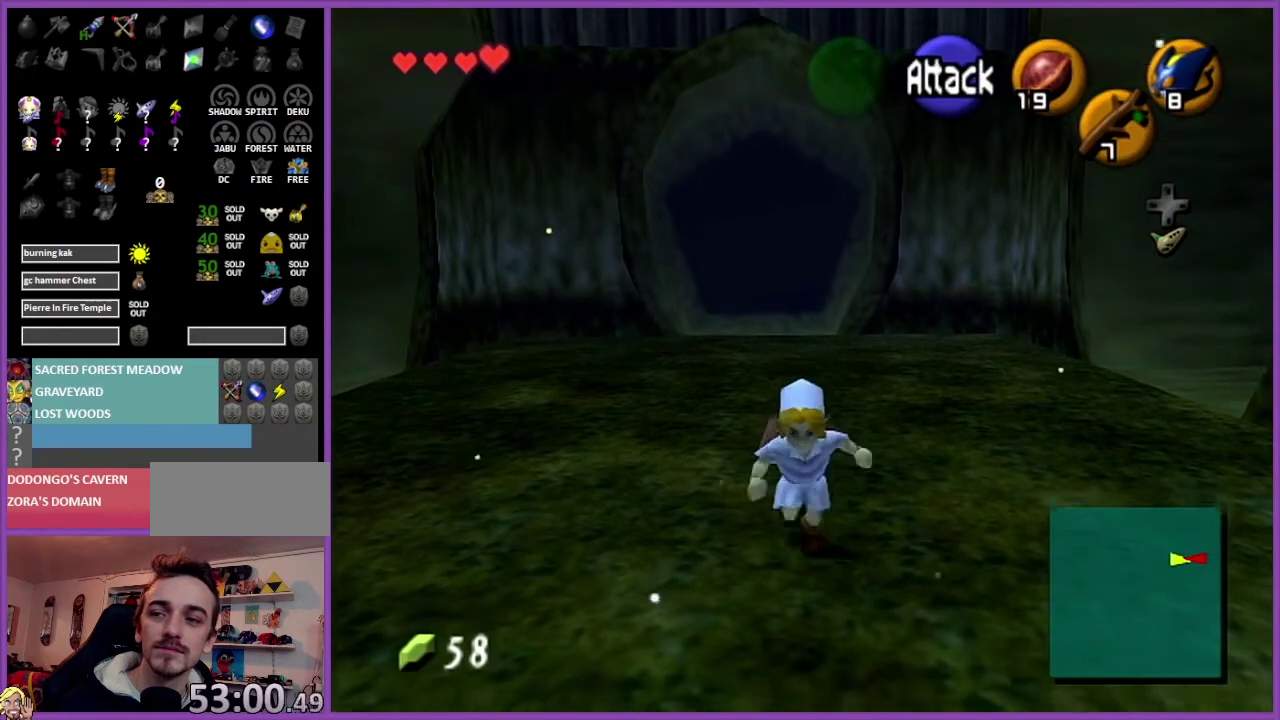
{"buttons": [], "left_stick": "up", "events": [[167, "left_stick", "center"], [267, "left_stick", "up"]]}
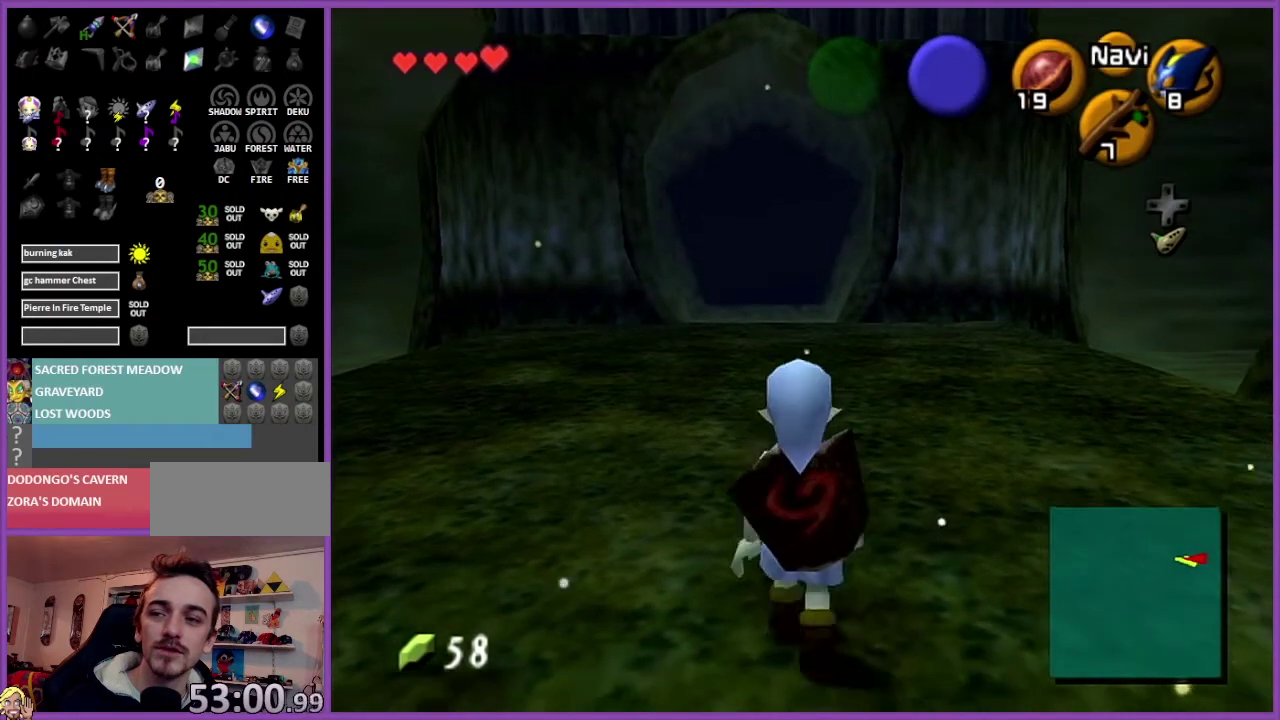
{"buttons": [], "left_stick": "up", "events": []}
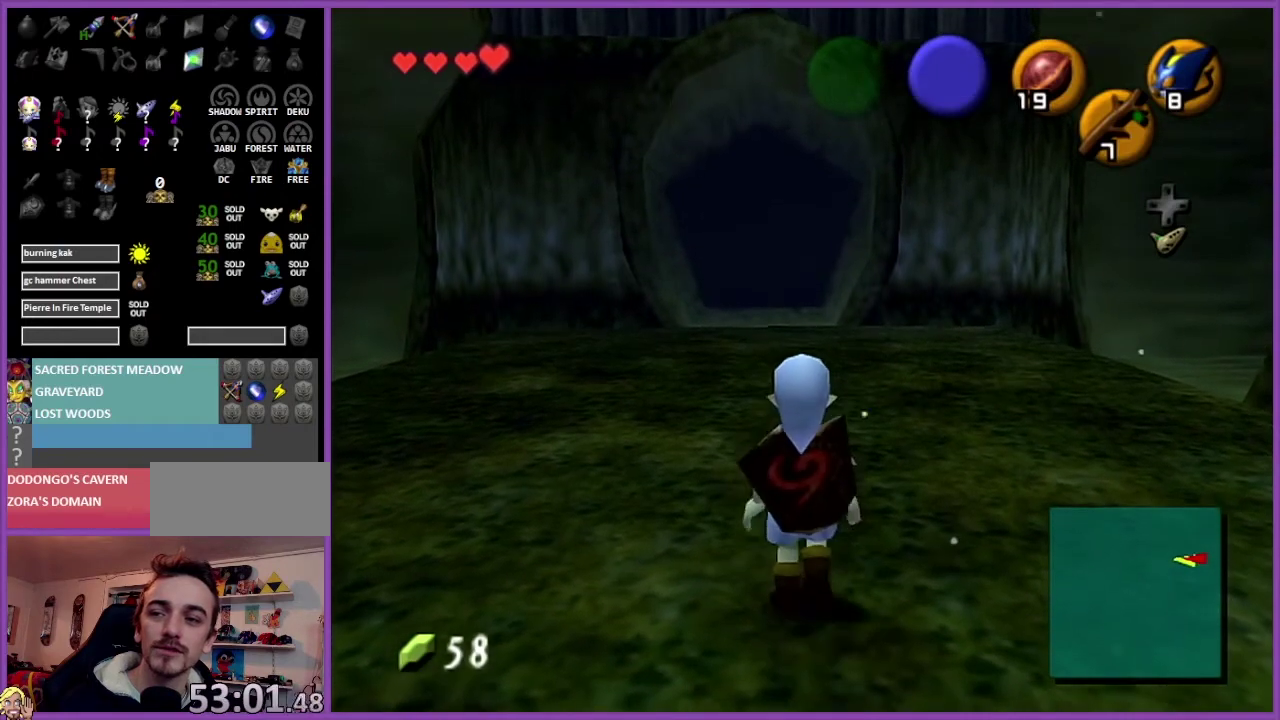
{"buttons": [], "left_stick": "up", "events": [[167, "left_stick", "center"], [401, "left_stick", "up"]]}
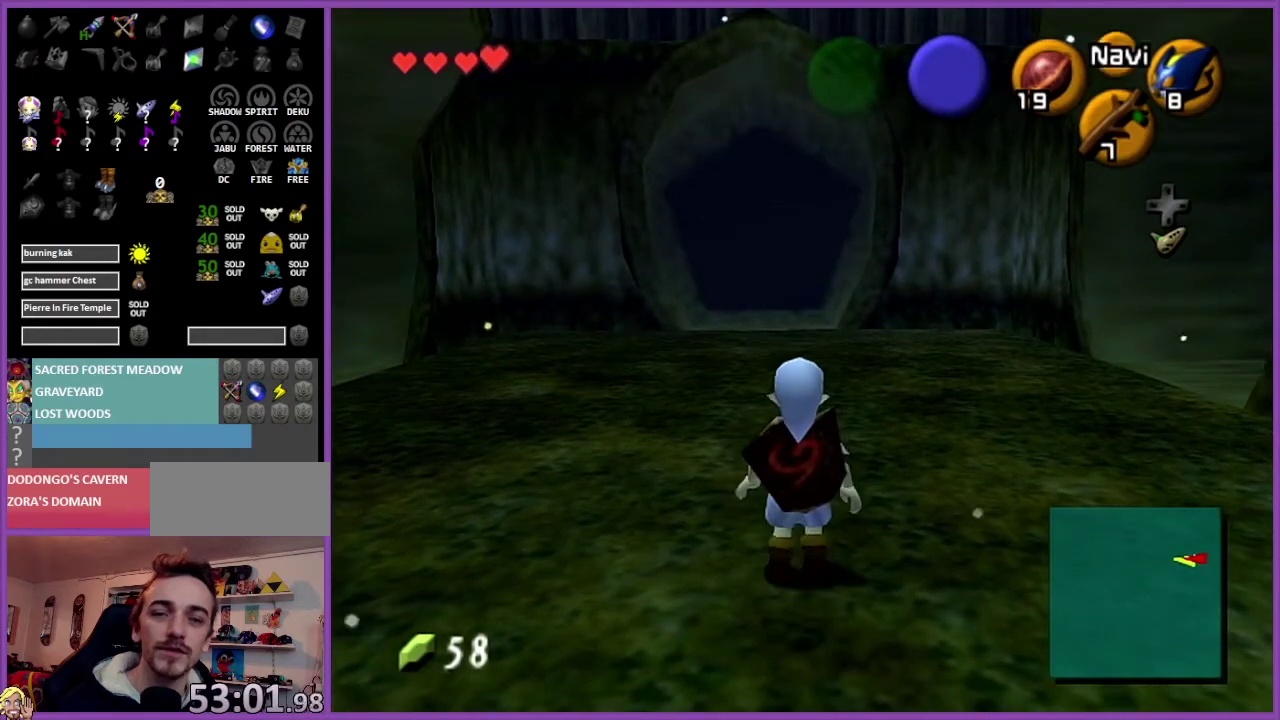
{"buttons": ["Z"], "left_stick": "up", "events": [[67, "left_stick", "up-right"], [367, "A", "down"], [400, "left_stick", "up"], [434, "Z", "down"], [500, "A", "up"]]}
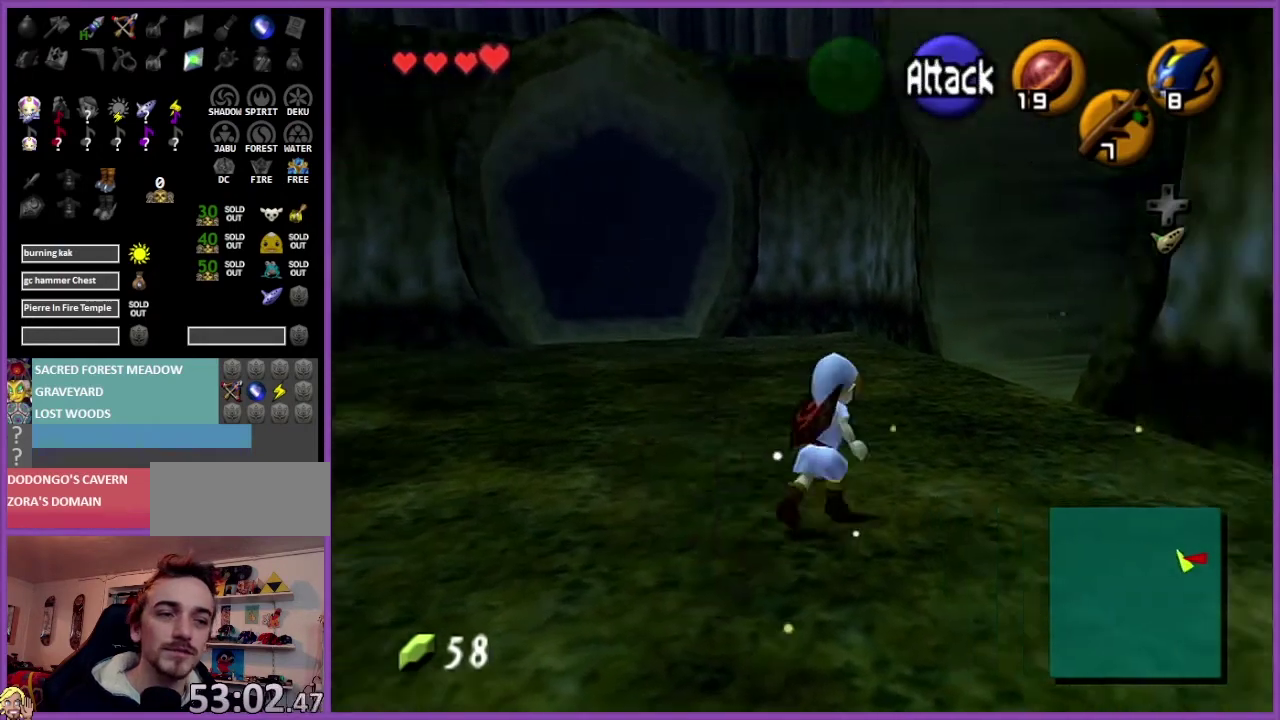
{"buttons": [], "left_stick": "up", "events": [[34, "Z", "up"]]}
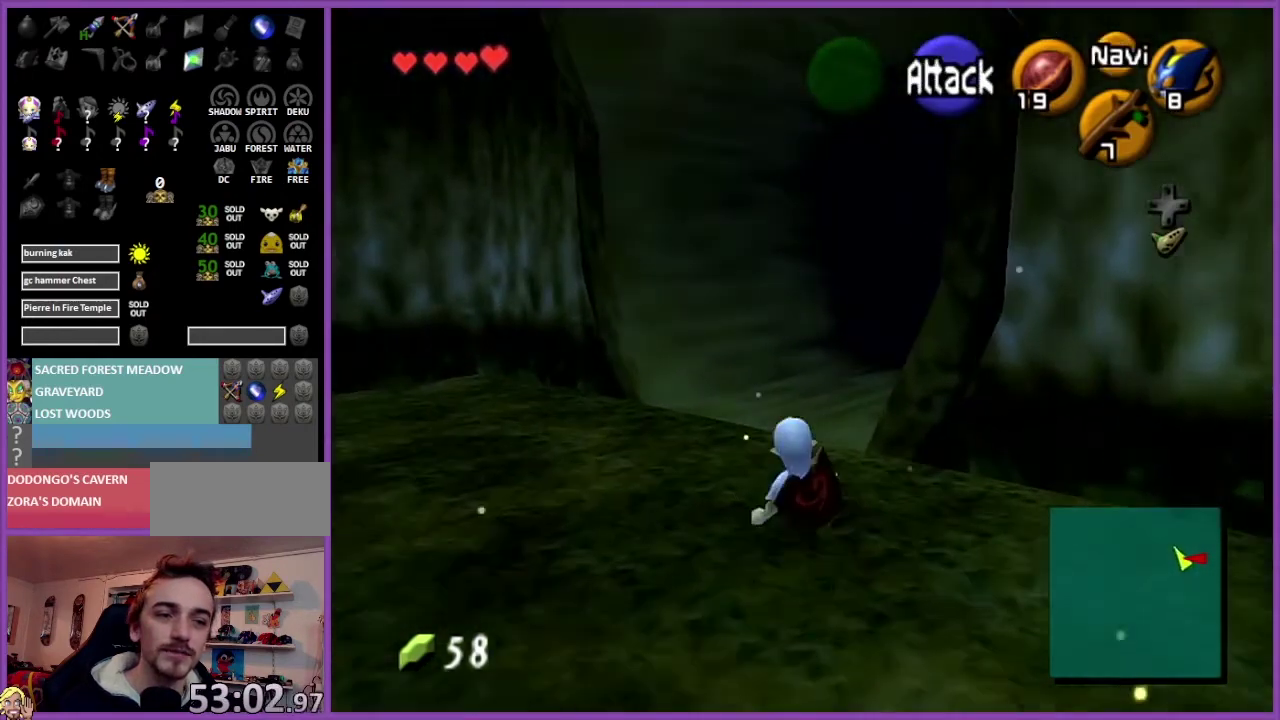
{"buttons": [], "left_stick": "up", "events": [[133, "left_stick", "up-right"], [267, "A", "down"], [333, "Z", "down"], [367, "left_stick", "up"], [400, "A", "up"], [500, "Z", "up"]]}
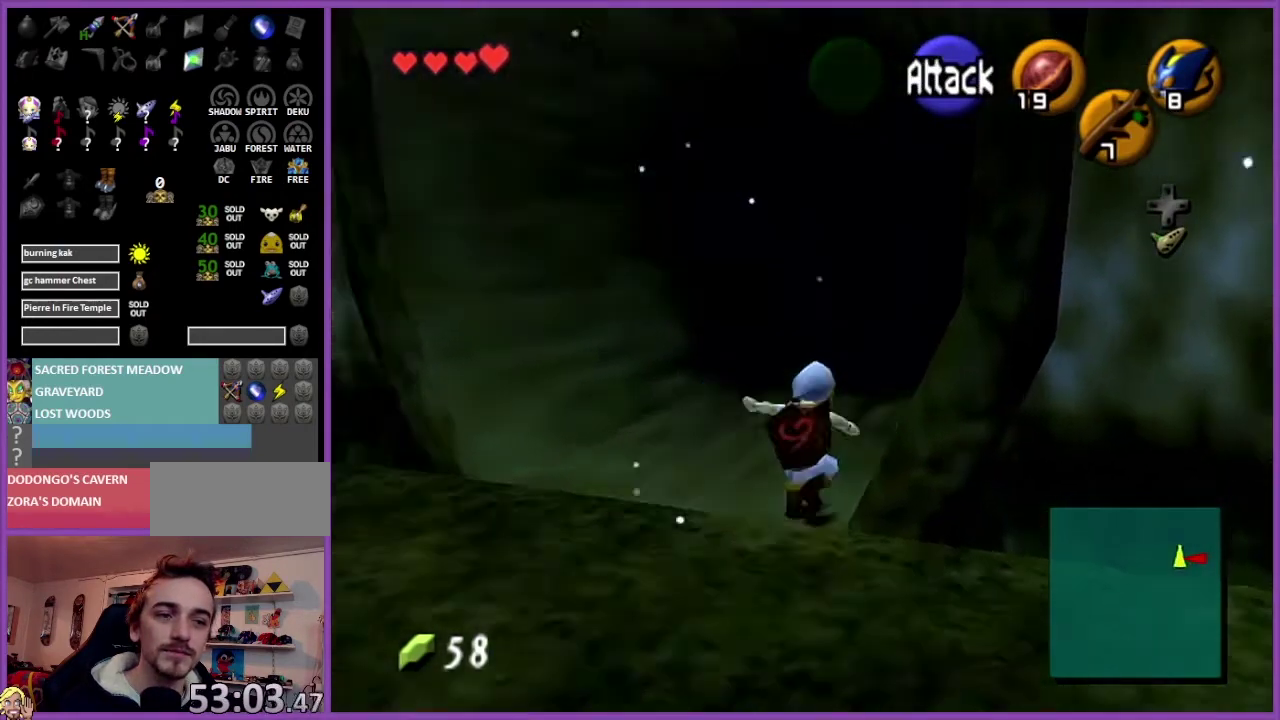
{"buttons": [], "left_stick": "up-left", "events": [[467, "left_stick", "up-left"]]}
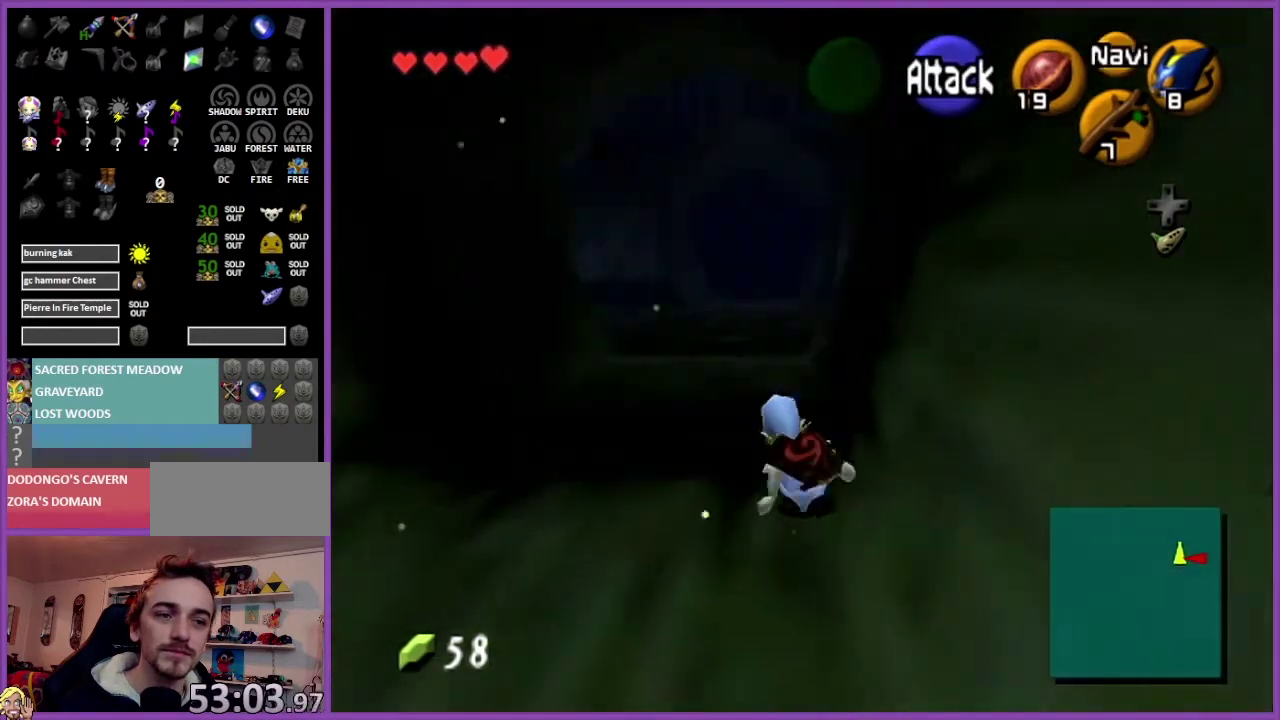
{"buttons": [], "left_stick": "down", "events": [[133, "left_stick", "up"], [400, "left_stick", "center"], [467, "left_stick", "down"]]}
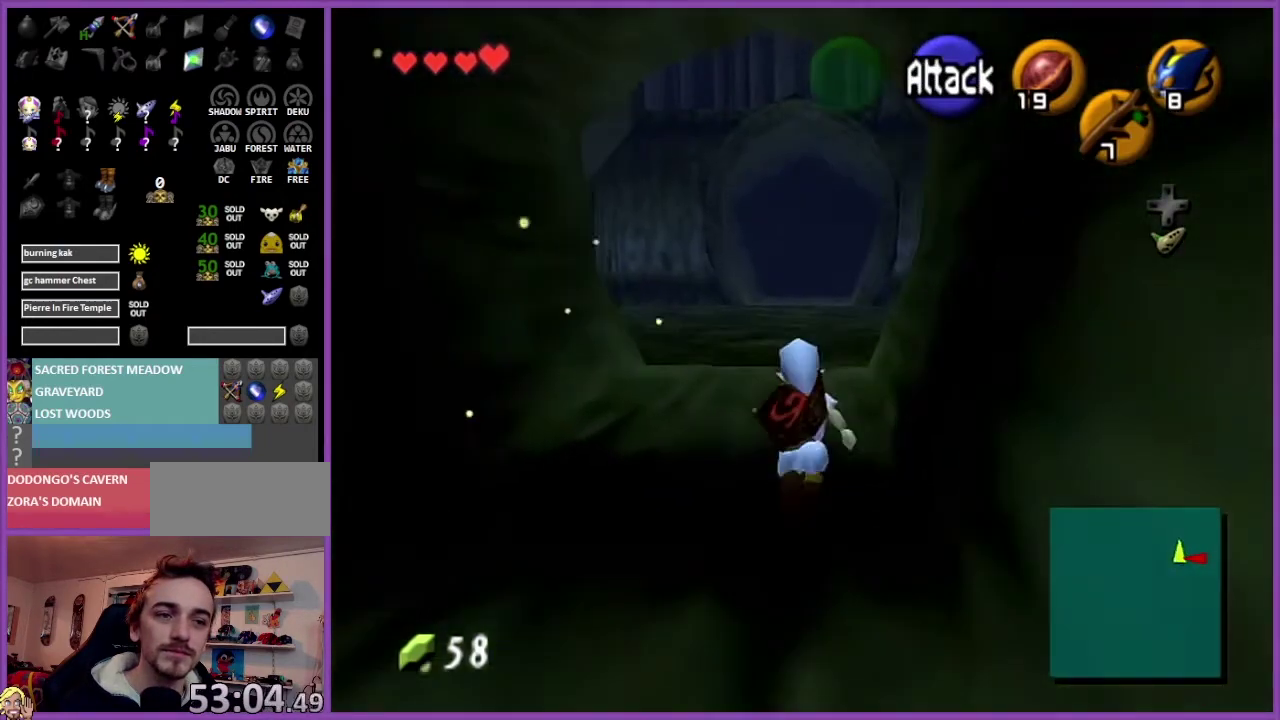
{"buttons": ["Z"], "left_stick": "down", "events": [[100, "Z", "down"], [100, "left_stick", "center"], [201, "left_stick", "down"]]}
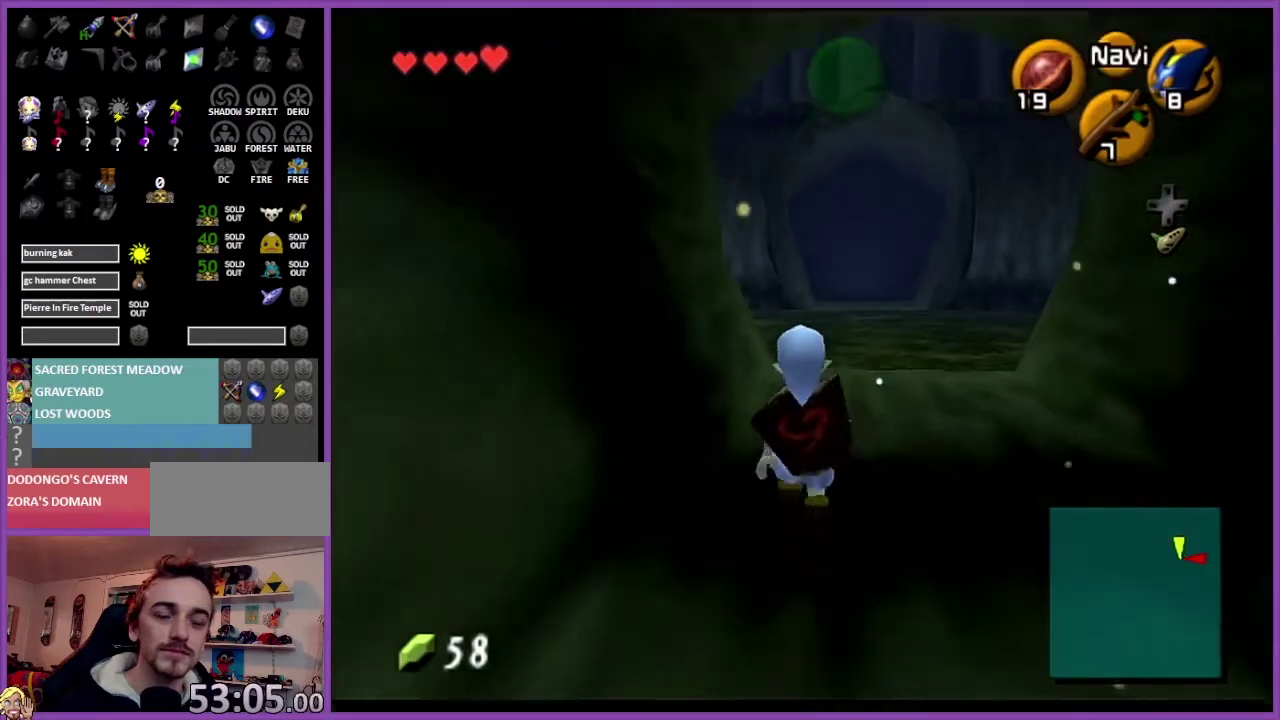
{"buttons": ["Z"], "left_stick": "down", "events": []}